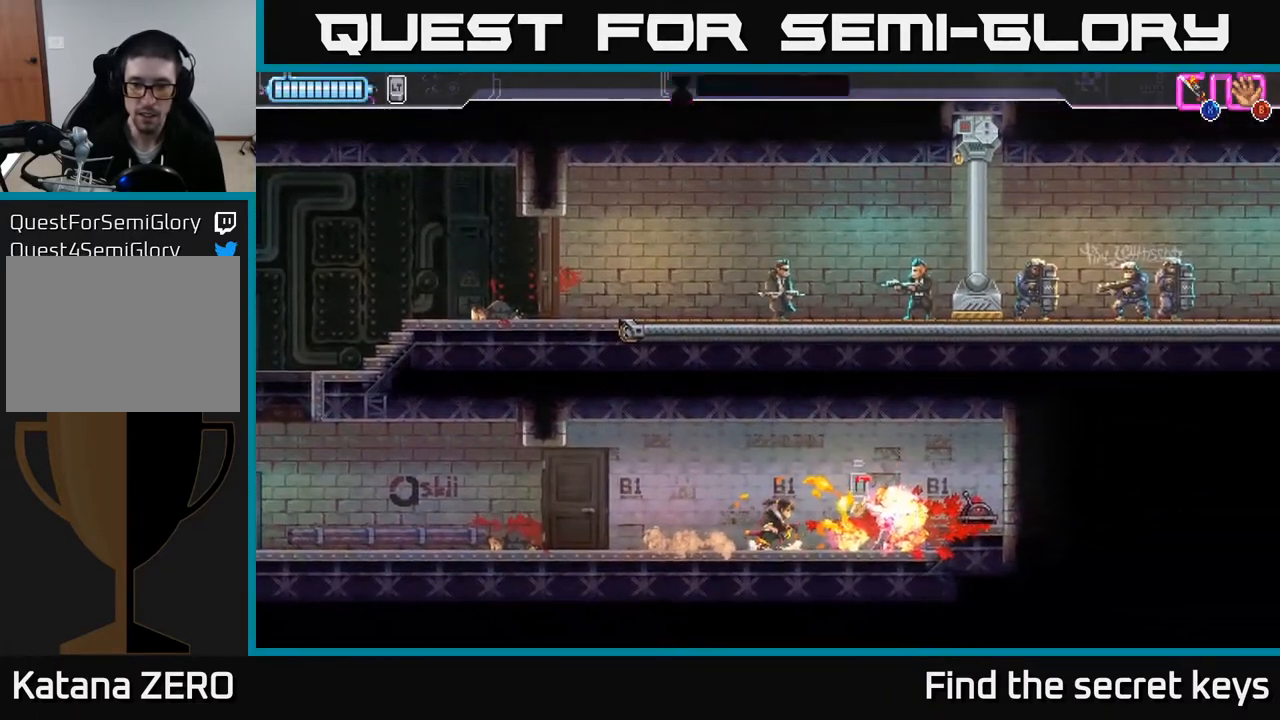
Gameplay with a controller (Xbox layout); each line is a JSON object with the inputs held at the frame after it. "events" lists button and stick changes between this image and that frame as [ms after this image, input, new state], when the widget could be followed in between.
{"buttons": [], "left_stick": "center", "right_stick": "center", "events": [[300, "B", "down"], [383, "B", "up"], [450, "left_stick", "center"]]}
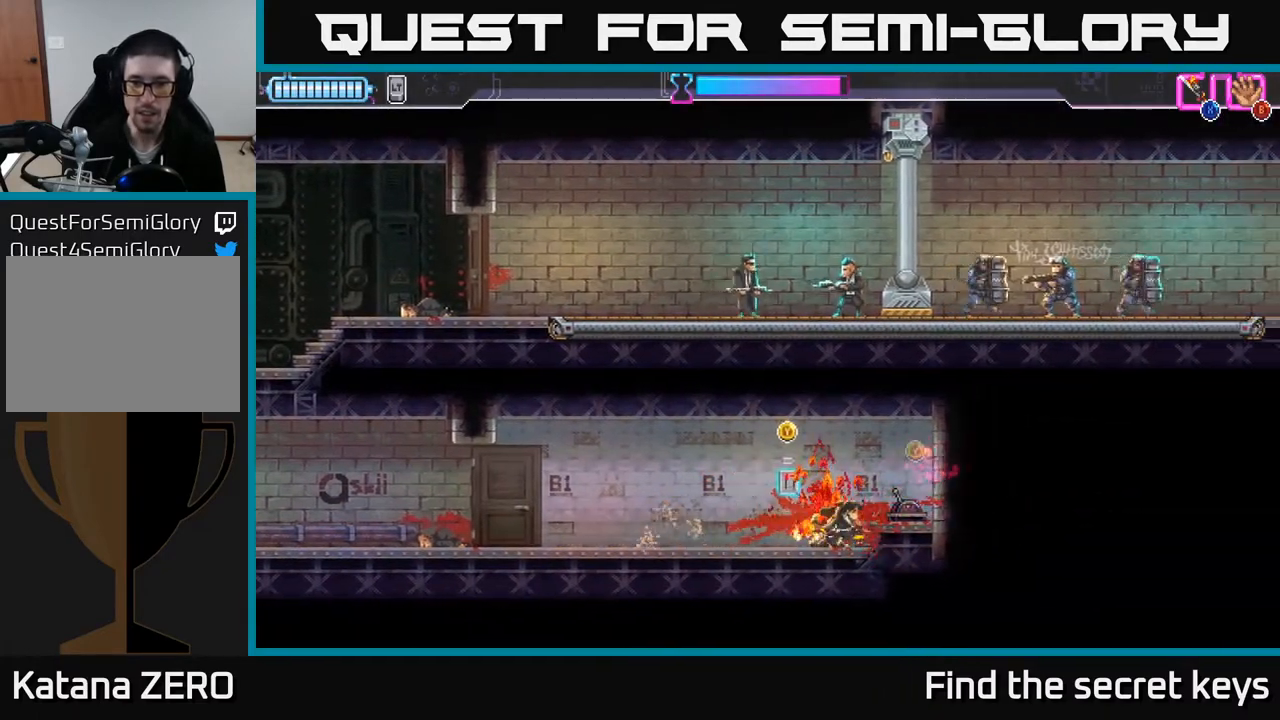
{"buttons": [], "left_stick": "left", "right_stick": "center", "events": [[300, "left_stick", "left"]]}
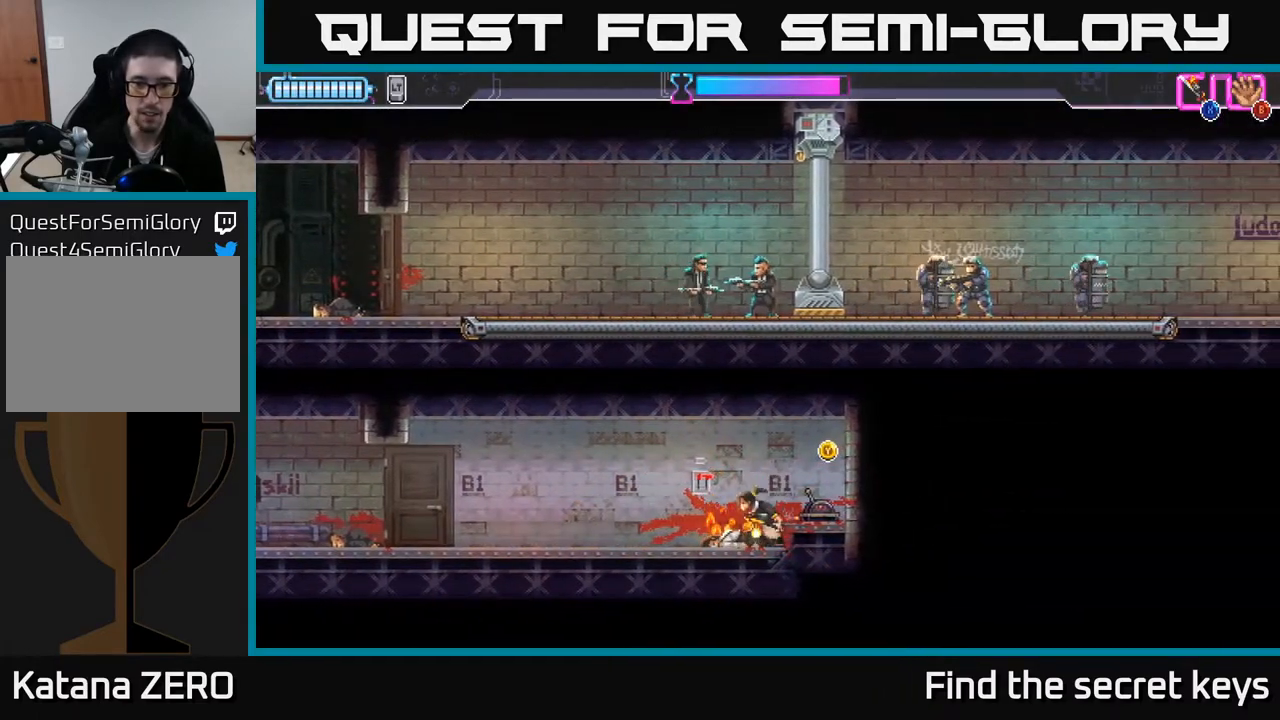
{"buttons": [], "left_stick": "right", "right_stick": "center", "events": [[100, "left_stick", "center"], [117, "Y", "down"], [200, "Y", "up"], [200, "left_stick", "right"]]}
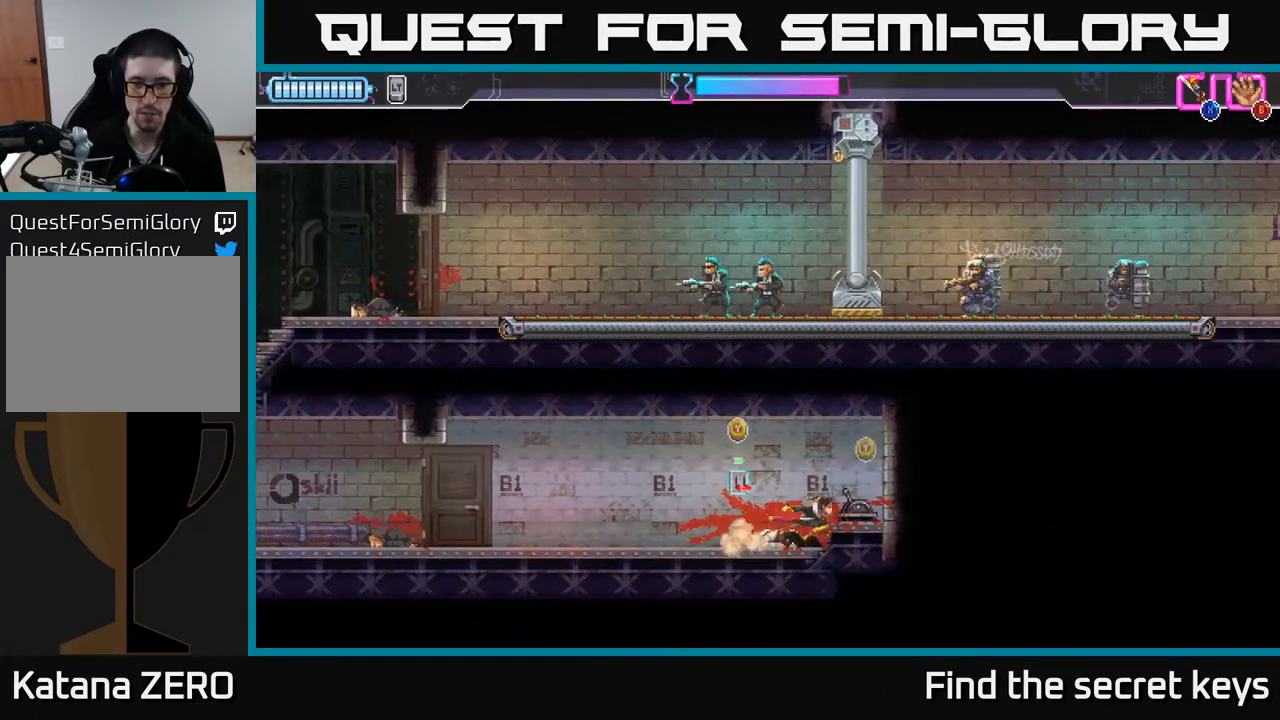
{"buttons": [], "left_stick": "center", "right_stick": "center", "events": [[117, "left_stick", "center"], [133, "B", "down"], [200, "B", "up"], [367, "Y", "down"], [433, "Y", "up"]]}
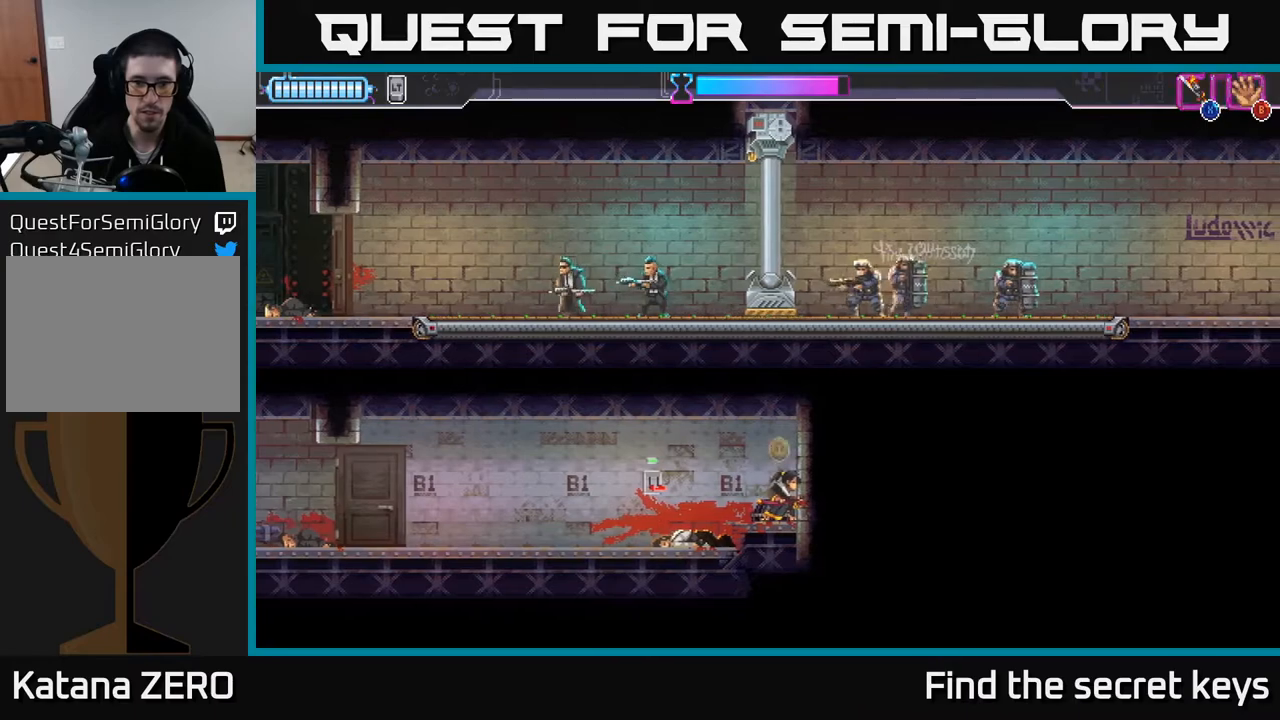
{"buttons": [], "left_stick": "center", "right_stick": "center", "events": []}
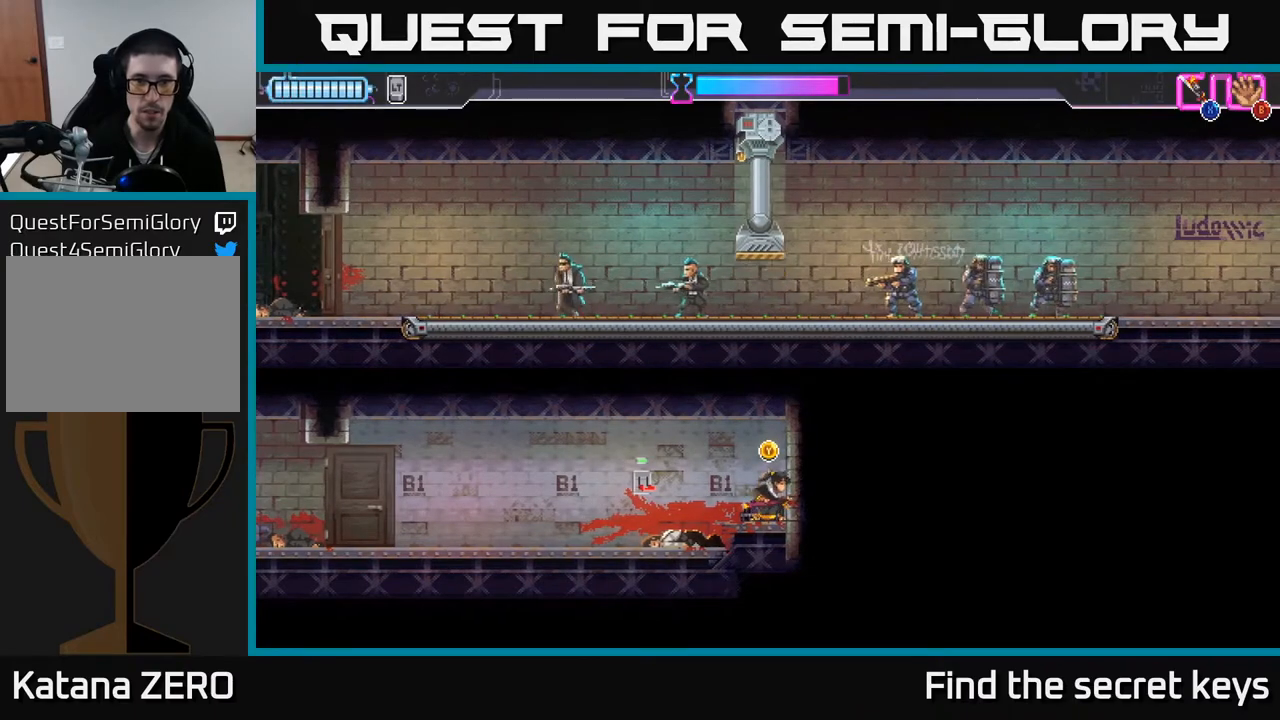
{"buttons": [], "left_stick": "center", "right_stick": "center", "events": []}
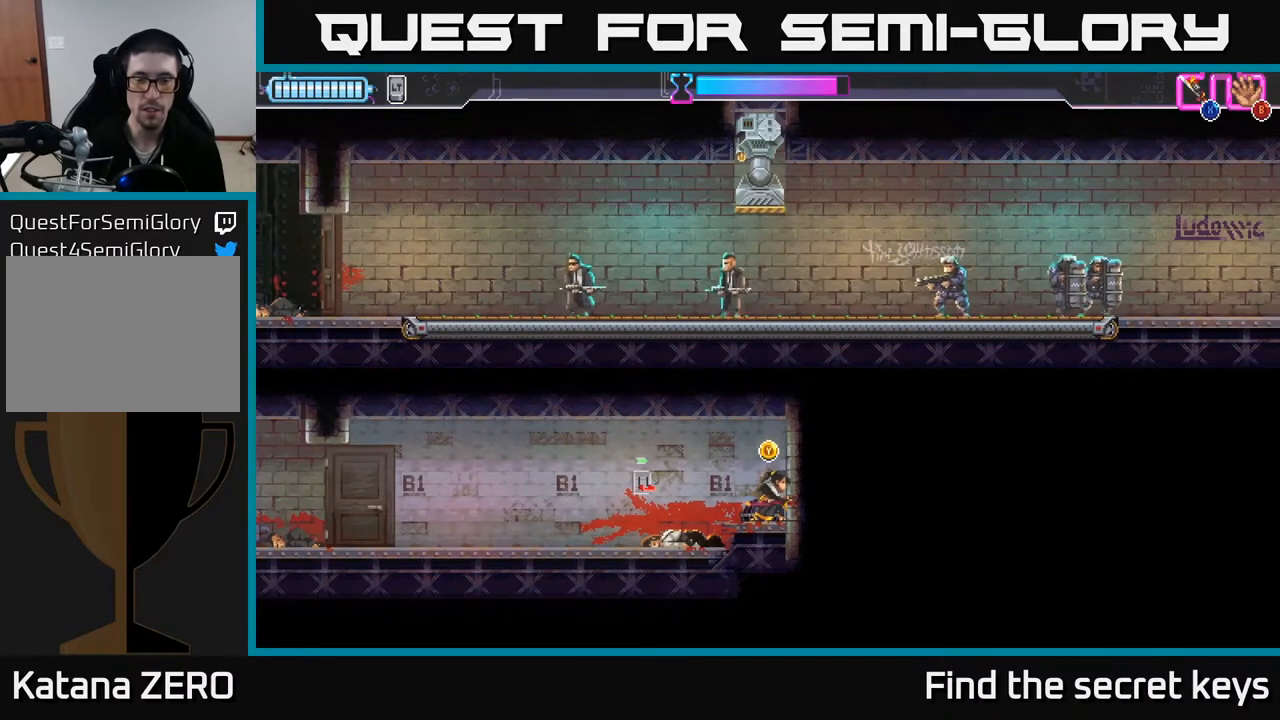
{"buttons": [], "left_stick": "center", "right_stick": "center", "events": []}
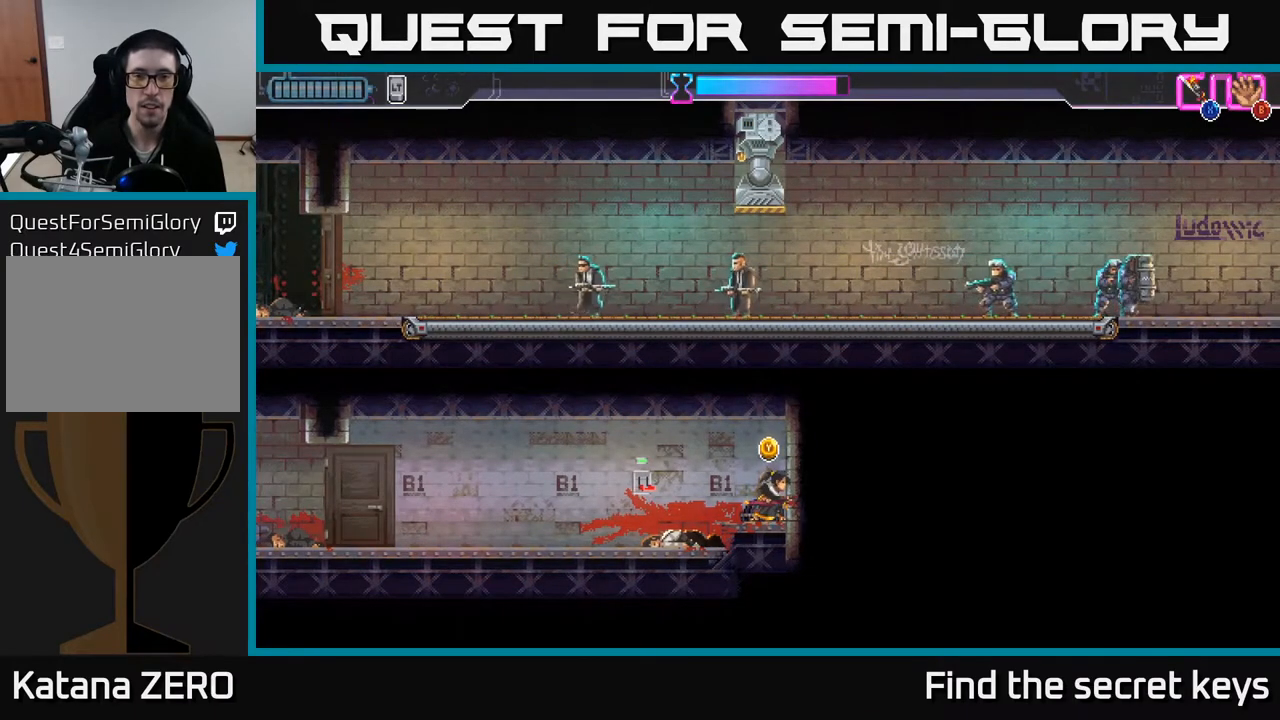
{"buttons": [], "left_stick": "center", "right_stick": "center", "events": []}
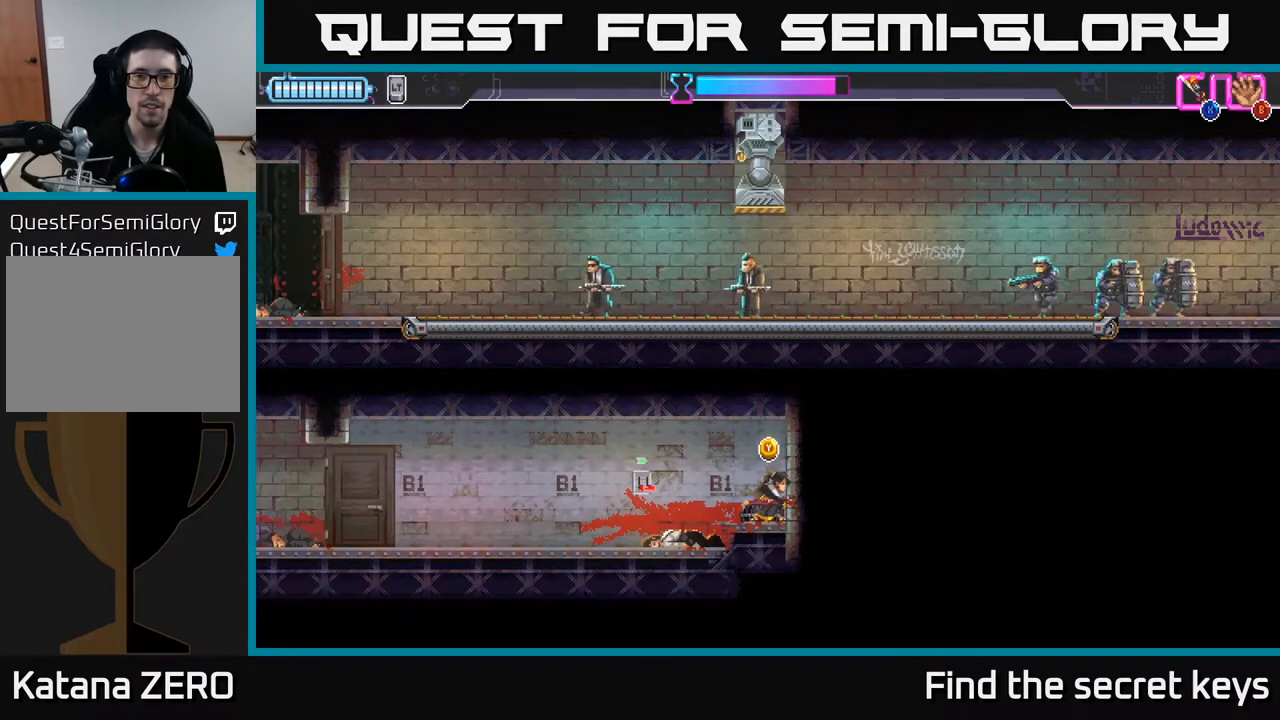
{"buttons": [], "left_stick": "center", "right_stick": "center", "events": []}
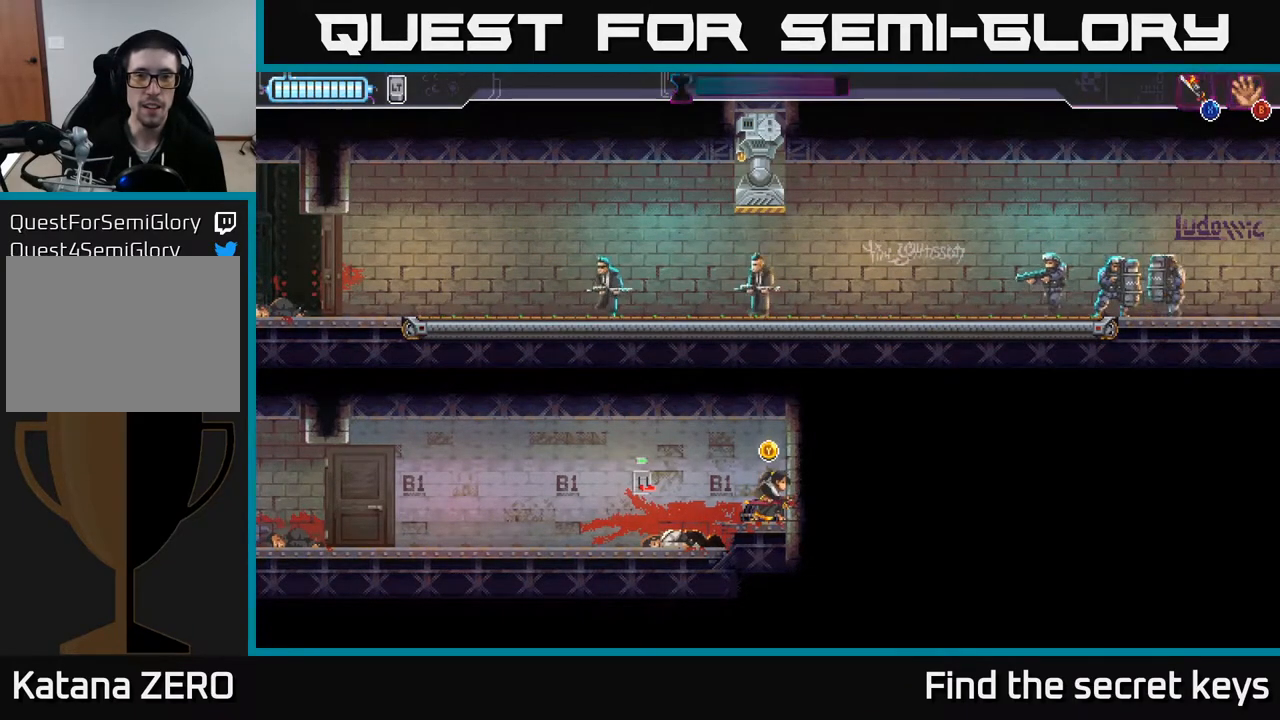
{"buttons": [], "left_stick": "center", "right_stick": "center", "events": []}
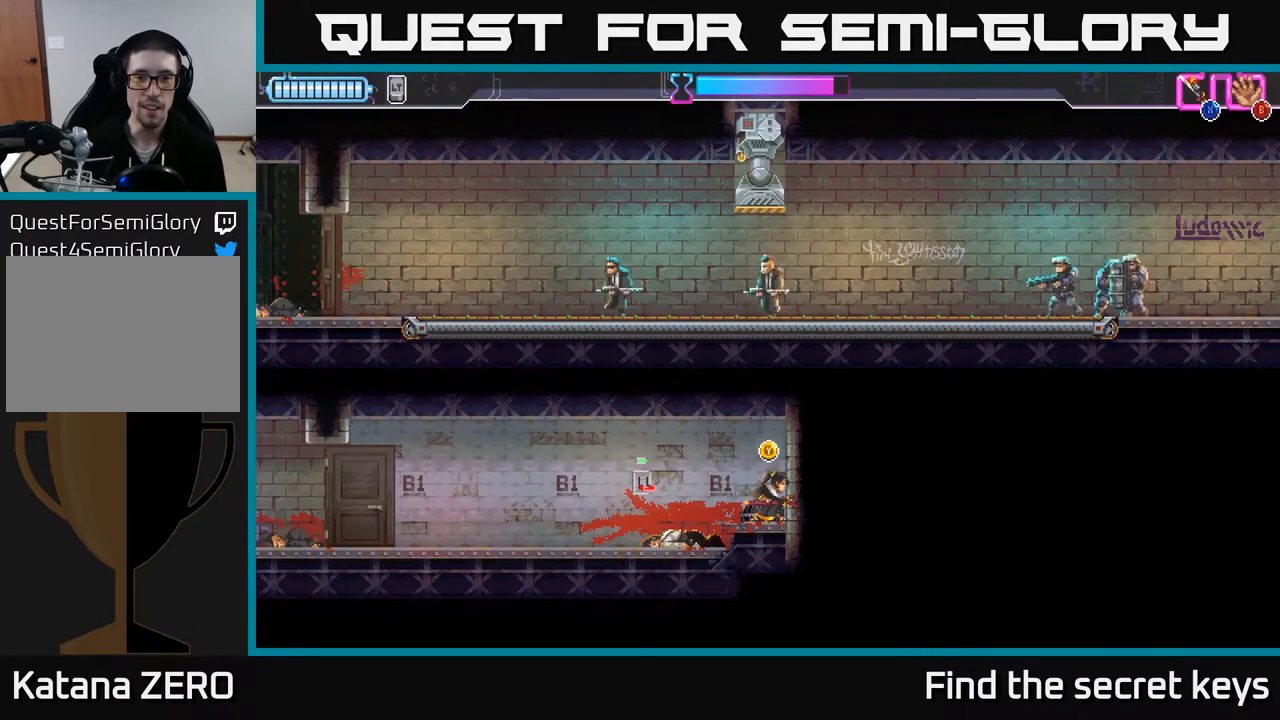
{"buttons": [], "left_stick": "center", "right_stick": "center", "events": [[50, "Y", "down"], [117, "Y", "up"], [267, "Y", "down"], [350, "Y", "up"]]}
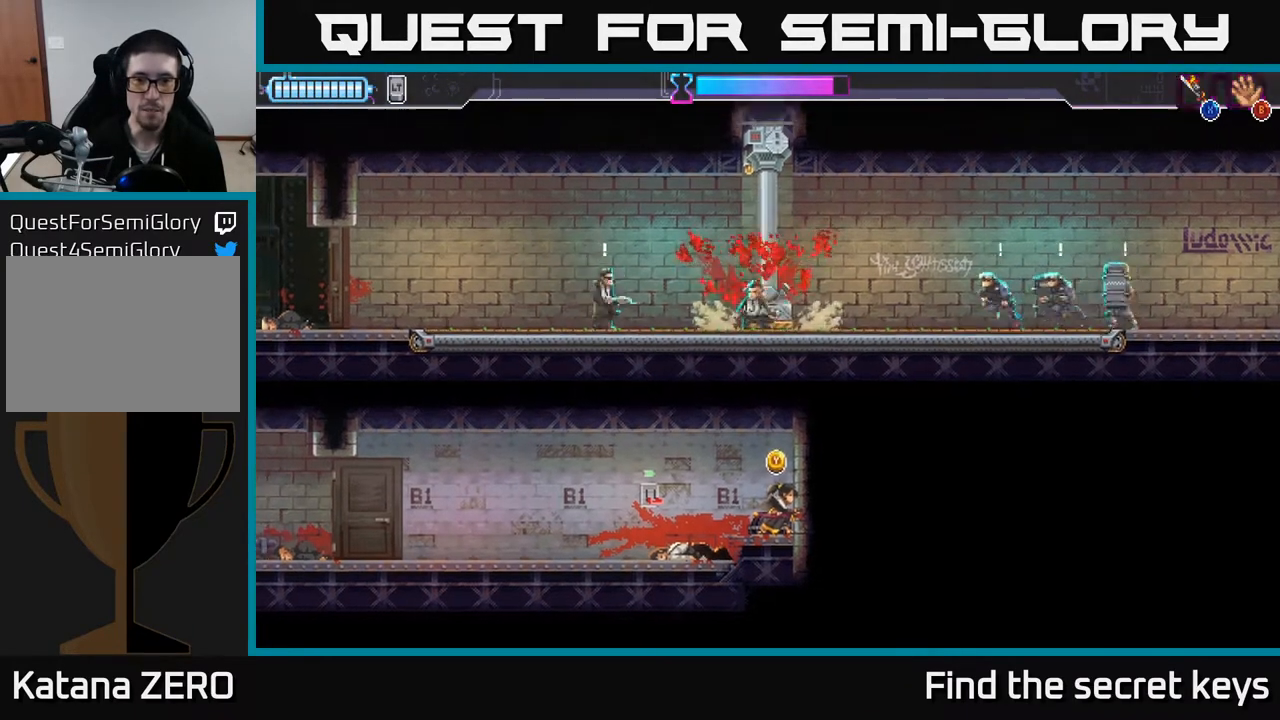
{"buttons": [], "left_stick": "center", "right_stick": "center", "events": [[350, "Y", "down"], [417, "Y", "up"]]}
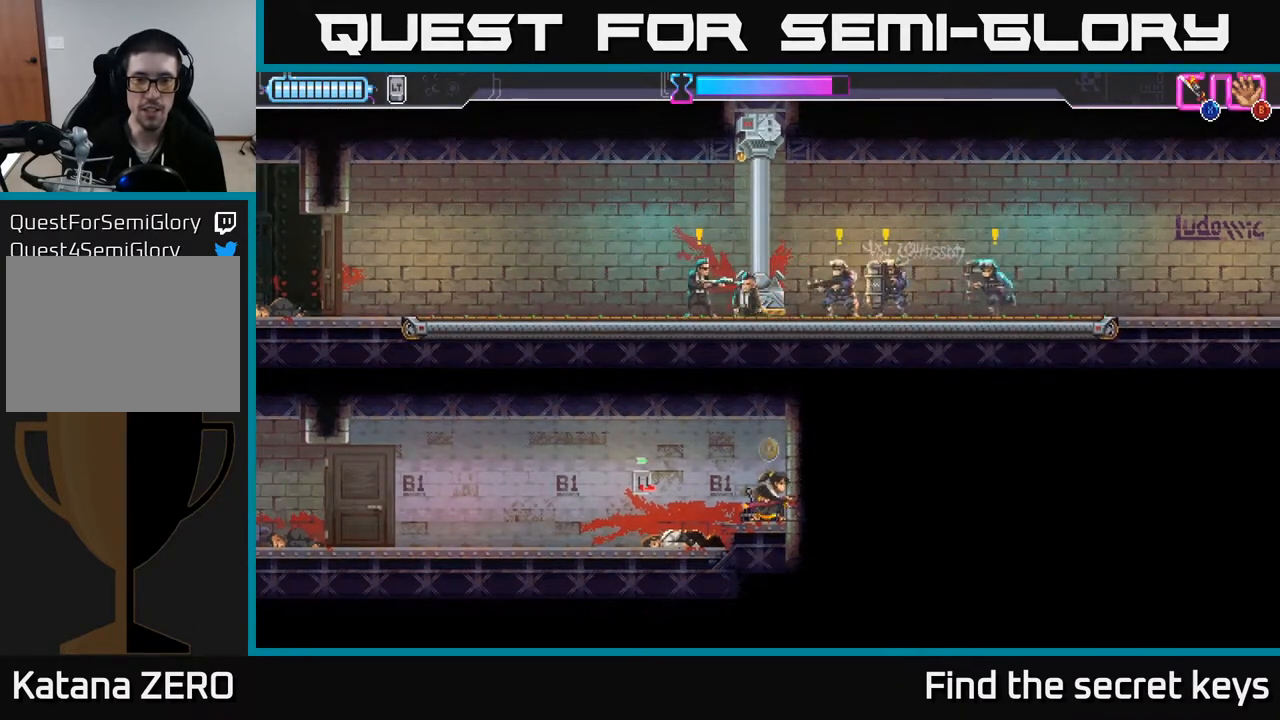
{"buttons": [], "left_stick": "center", "right_stick": "center", "events": []}
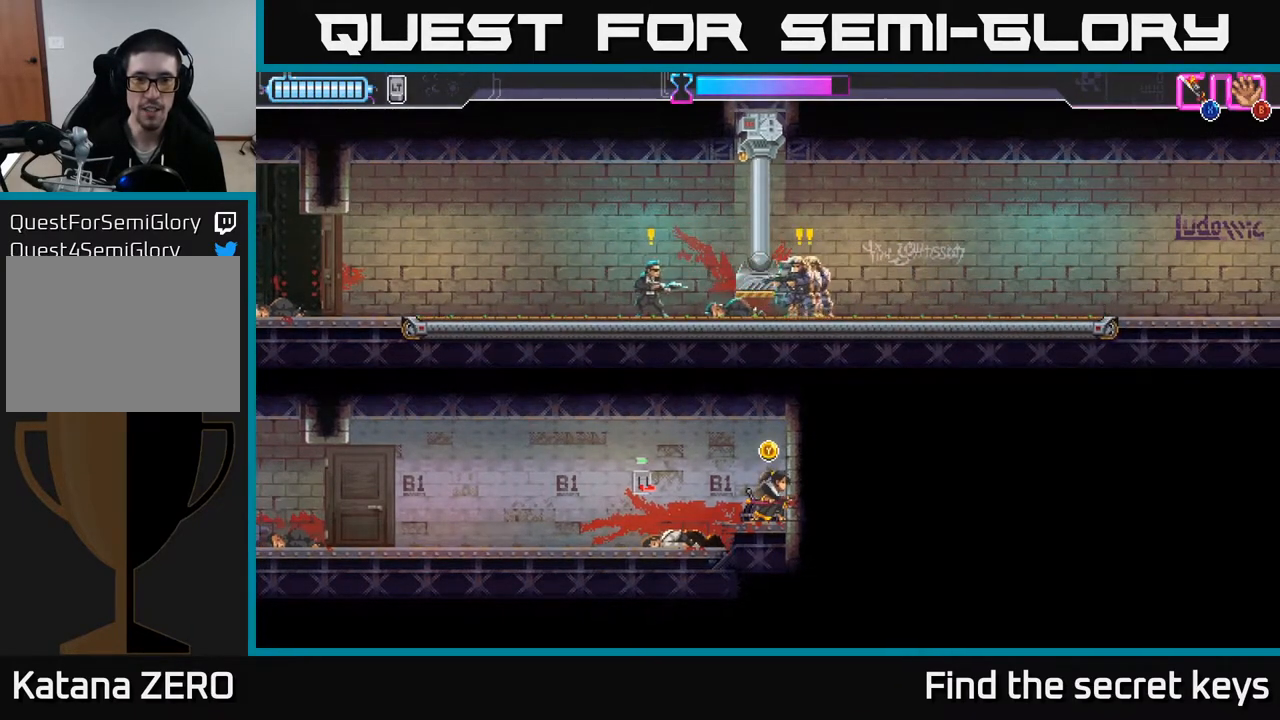
{"buttons": [], "left_stick": "center", "right_stick": "center", "events": []}
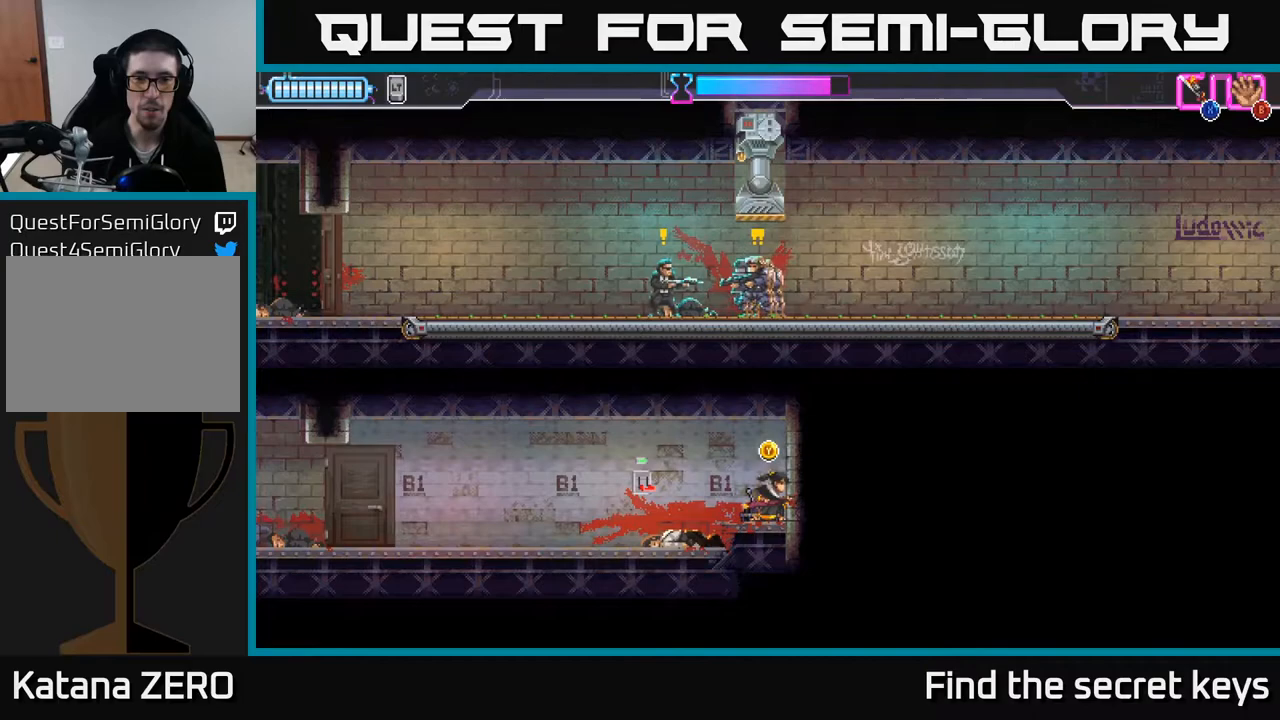
{"buttons": ["Y"], "left_stick": "center", "right_stick": "center", "events": [[483, "Y", "down"]]}
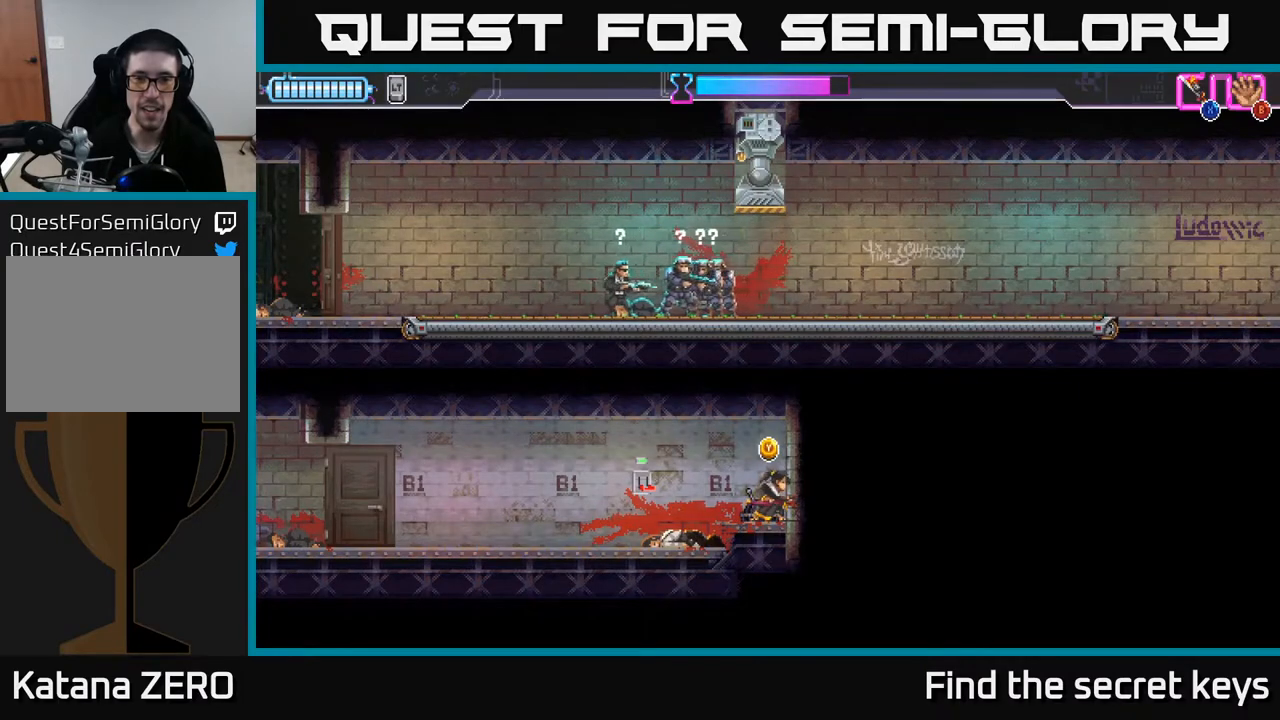
{"buttons": [], "left_stick": "center", "right_stick": "center", "events": [[117, "Y", "up"]]}
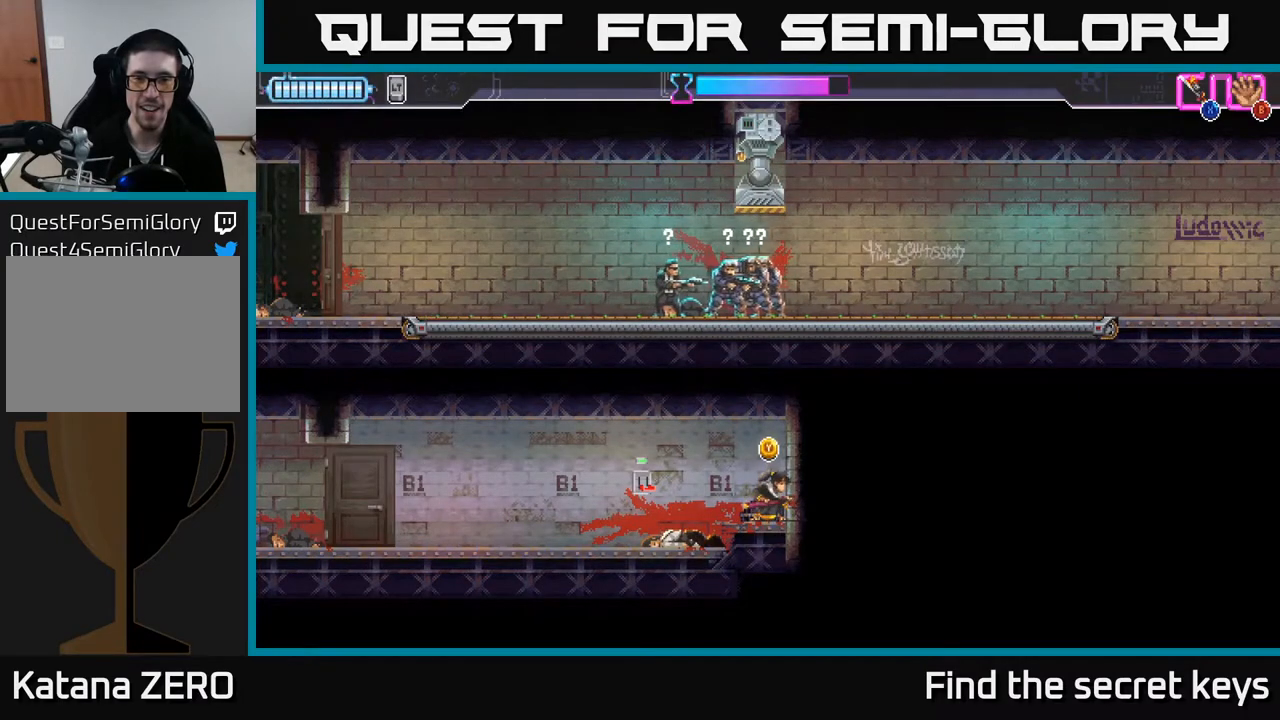
{"buttons": ["Y"], "left_stick": "center", "right_stick": "center", "events": [[483, "Y", "down"]]}
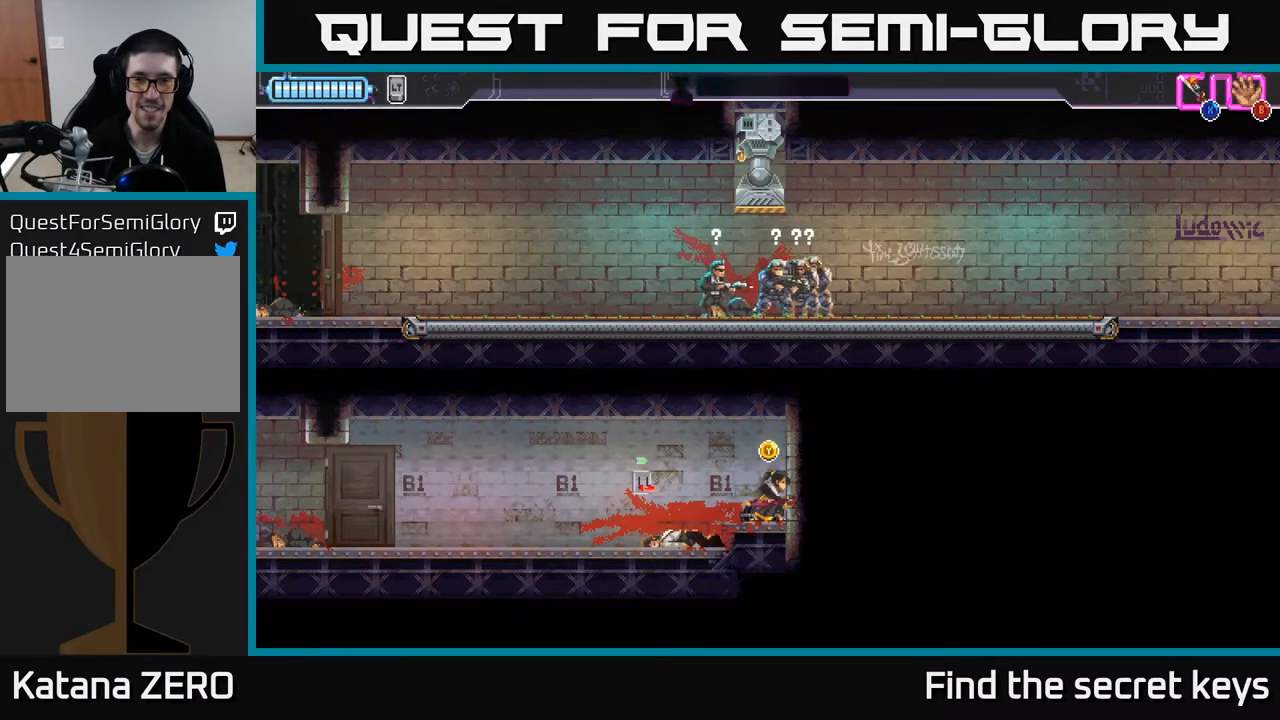
{"buttons": ["Y"], "left_stick": "center", "right_stick": "center", "events": [[100, "Y", "up"], [467, "Y", "down"]]}
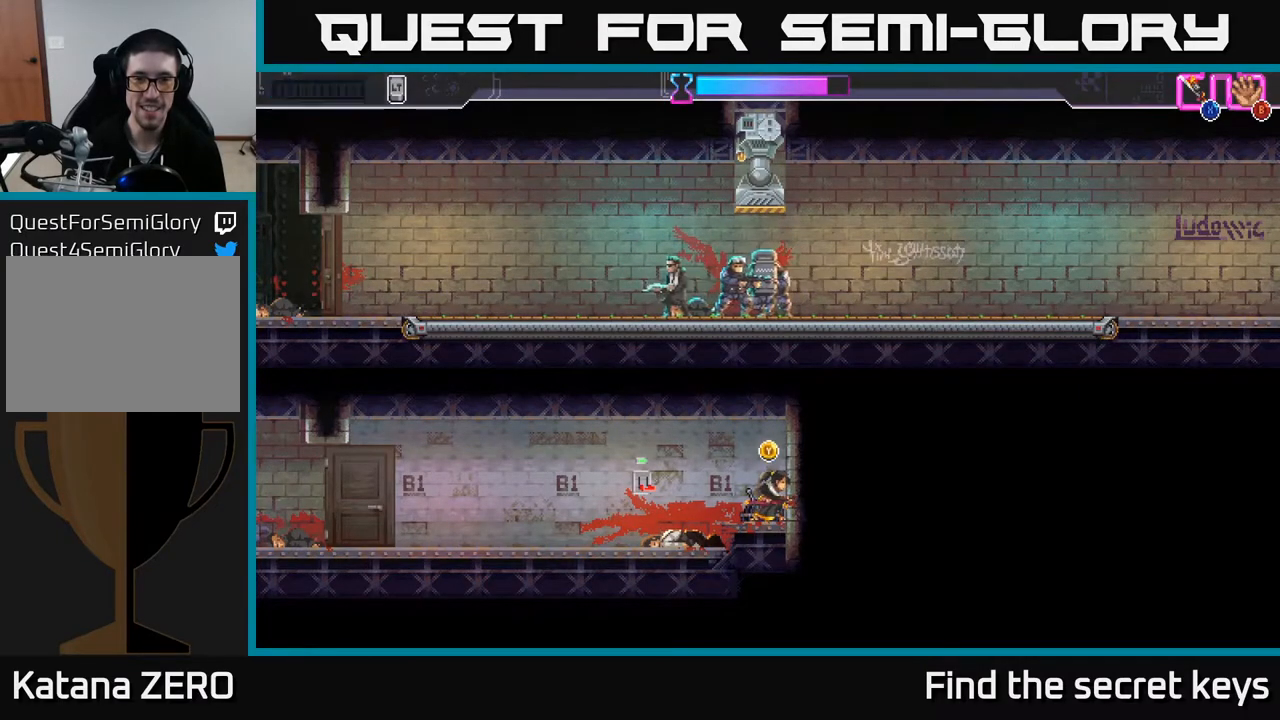
{"buttons": [], "left_stick": "center", "right_stick": "center", "events": [[50, "Y", "up"], [350, "Y", "down"], [417, "Y", "up"]]}
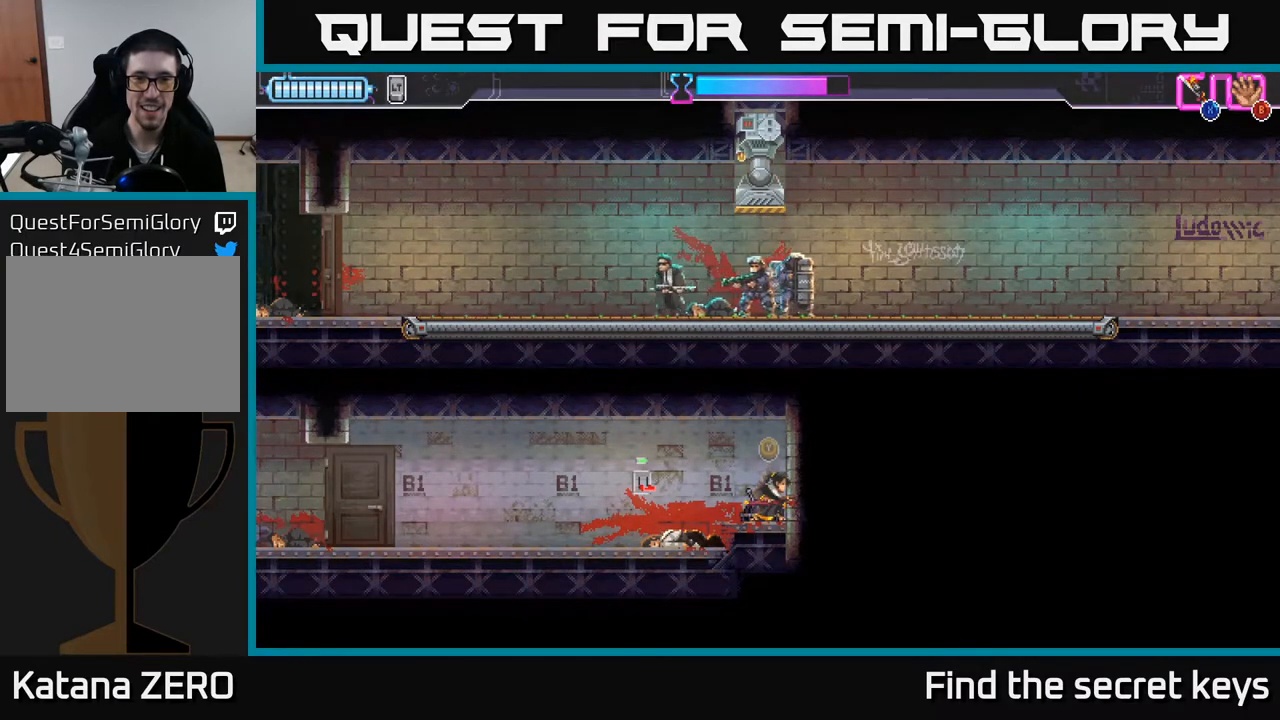
{"buttons": [], "left_stick": "center", "right_stick": "center", "events": []}
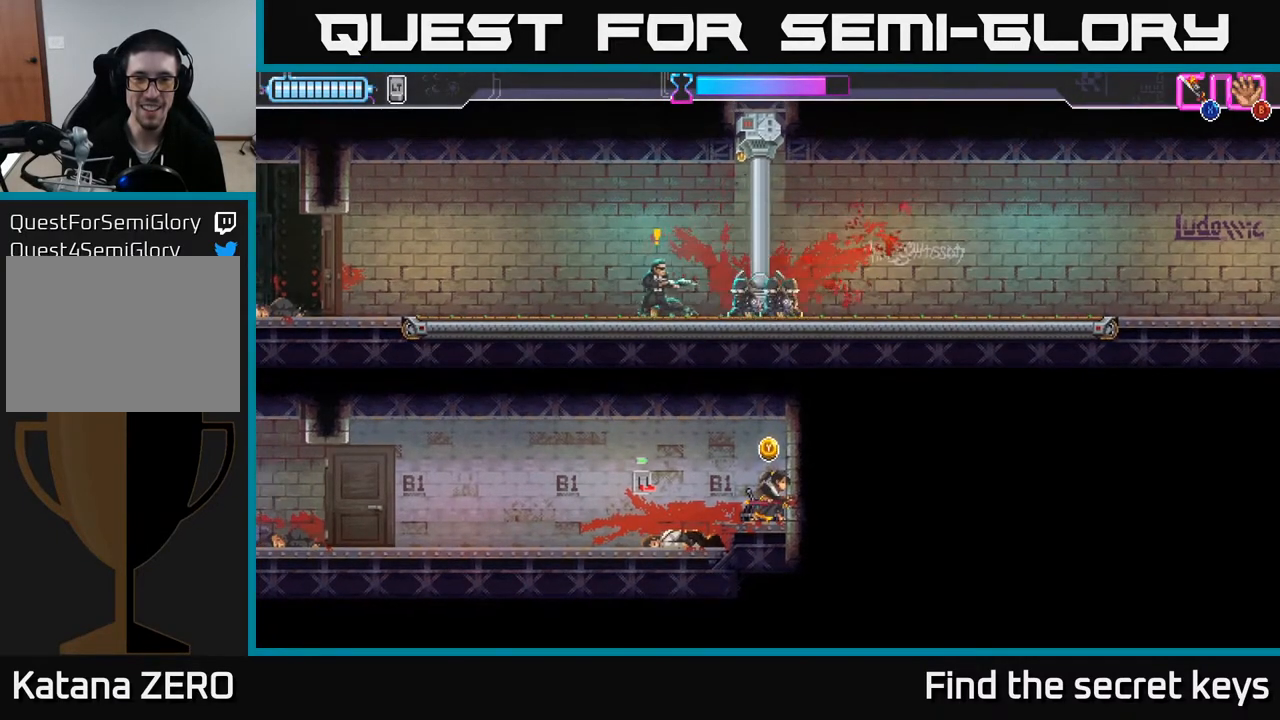
{"buttons": [], "left_stick": "center", "right_stick": "center", "events": [[133, "Y", "down"], [283, "Y", "up"]]}
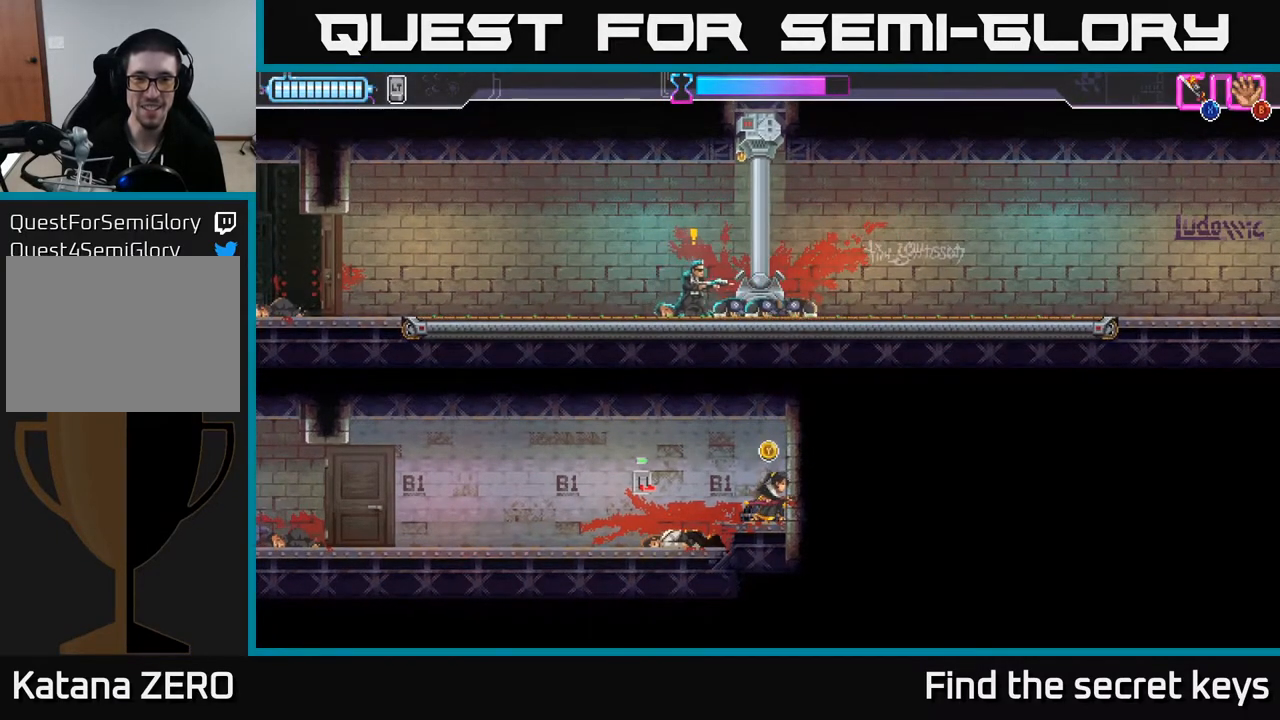
{"buttons": [], "left_stick": "center", "right_stick": "center", "events": []}
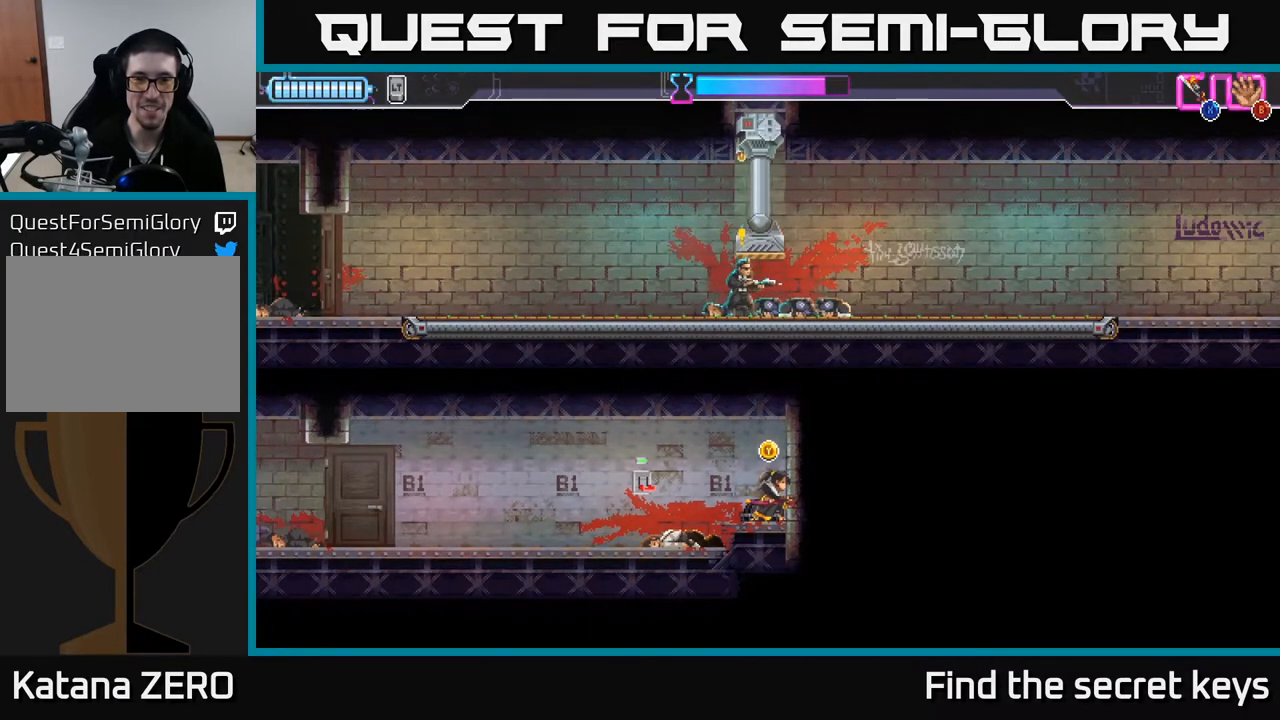
{"buttons": [], "left_stick": "center", "right_stick": "center", "events": []}
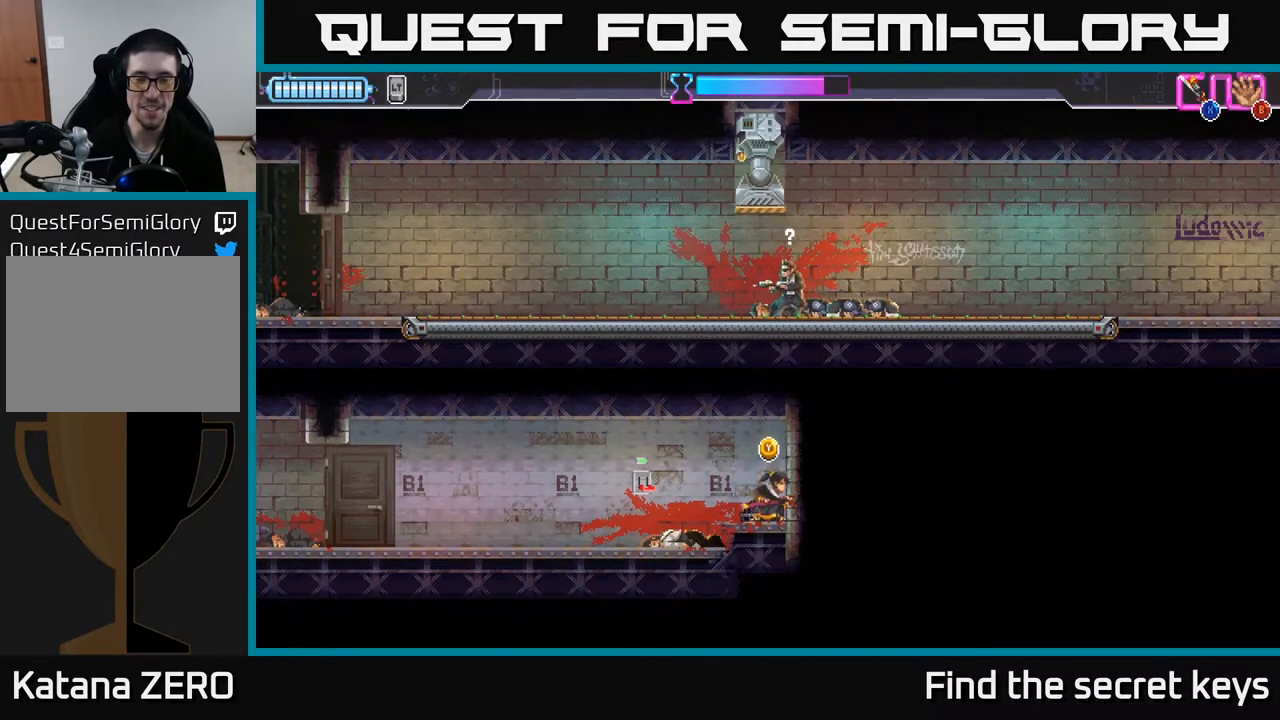
{"buttons": [], "left_stick": "center", "right_stick": "center", "events": [[67, "Y", "down"], [200, "Y", "up"]]}
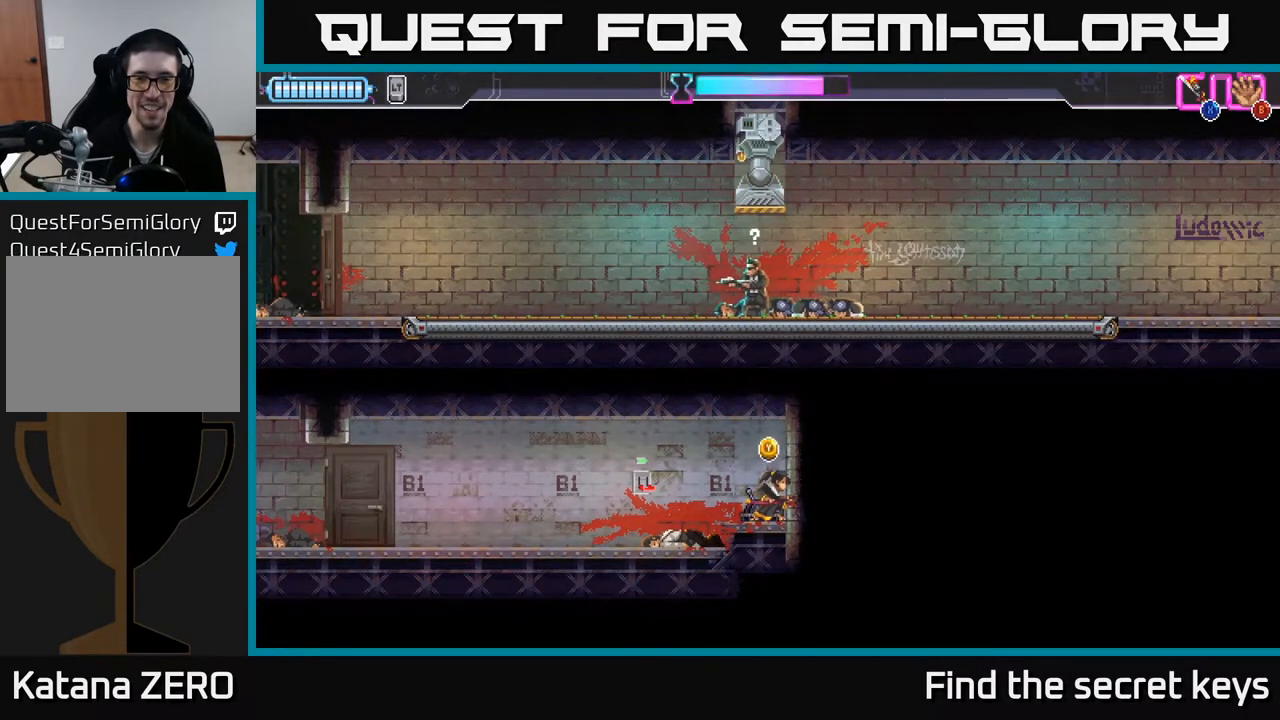
{"buttons": [], "left_stick": "center", "right_stick": "center", "events": [[283, "Y", "down"], [350, "Y", "up"]]}
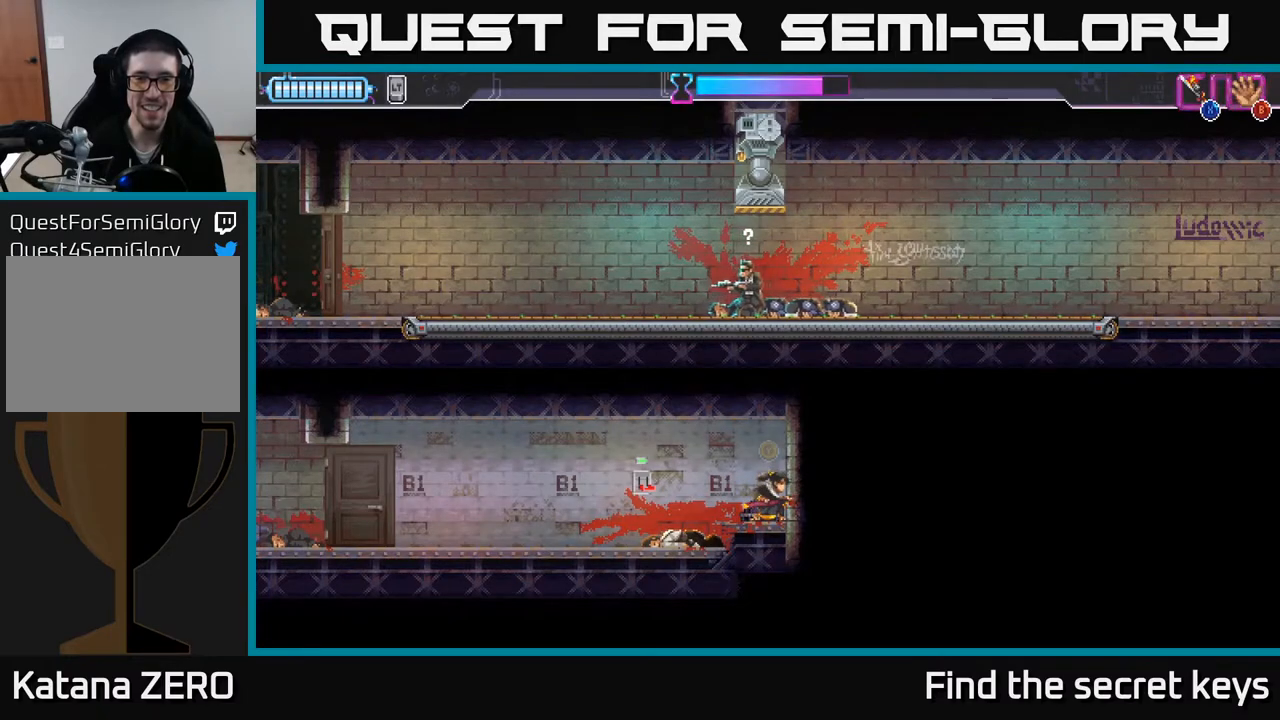
{"buttons": [], "left_stick": "center", "right_stick": "center", "events": [[383, "Y", "down"], [467, "Y", "up"]]}
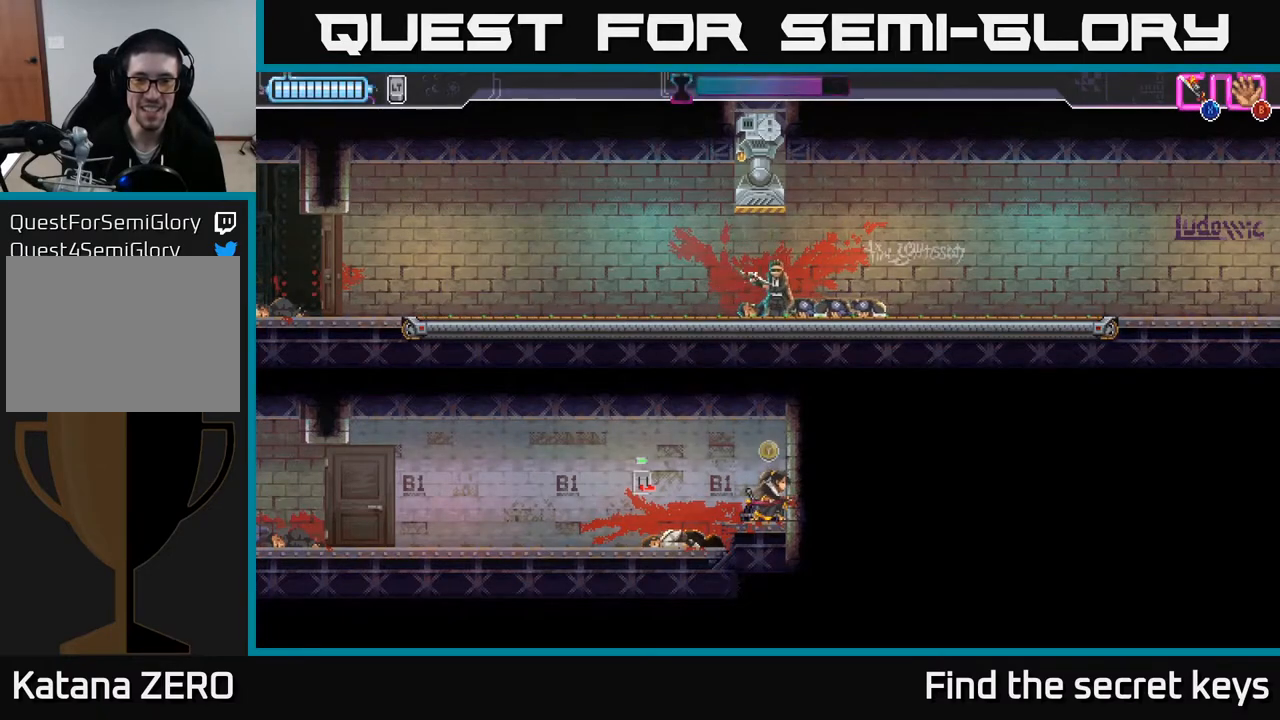
{"buttons": ["Y"], "left_stick": "center", "right_stick": "center", "events": [[500, "Y", "down"]]}
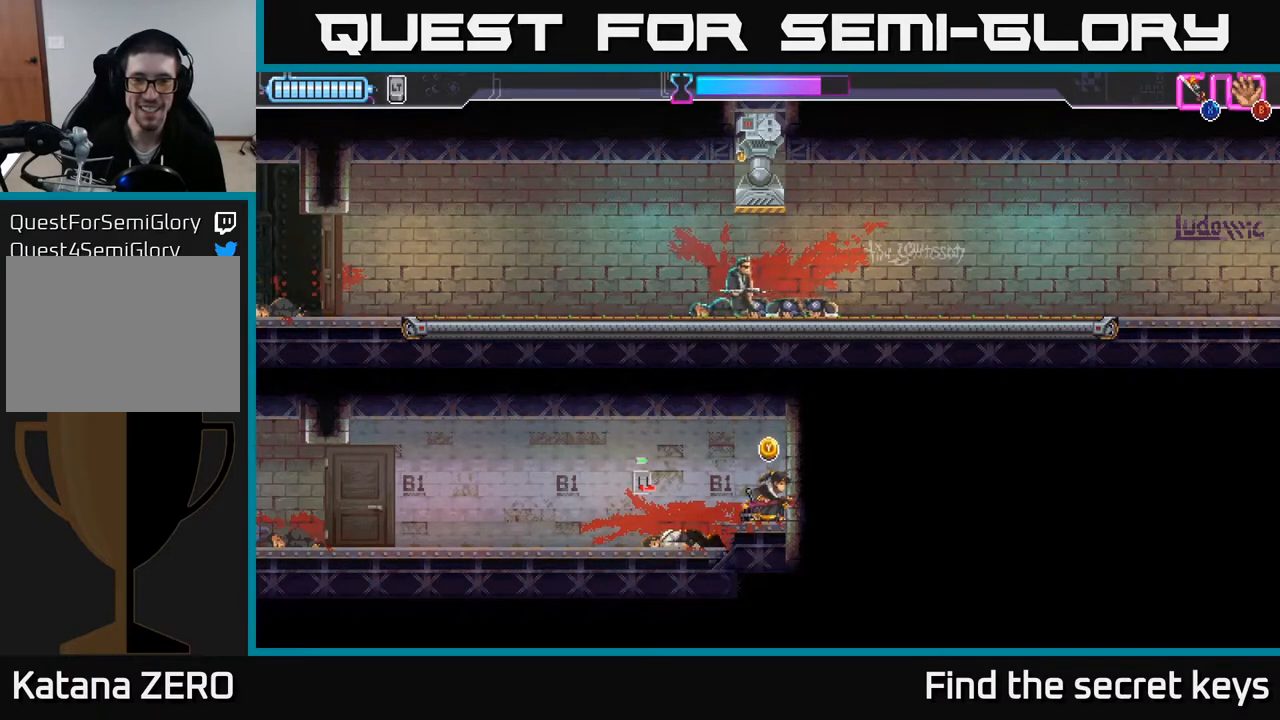
{"buttons": [], "left_stick": "center", "right_stick": "center", "events": [[83, "Y", "up"], [350, "Y", "down"], [417, "Y", "up"]]}
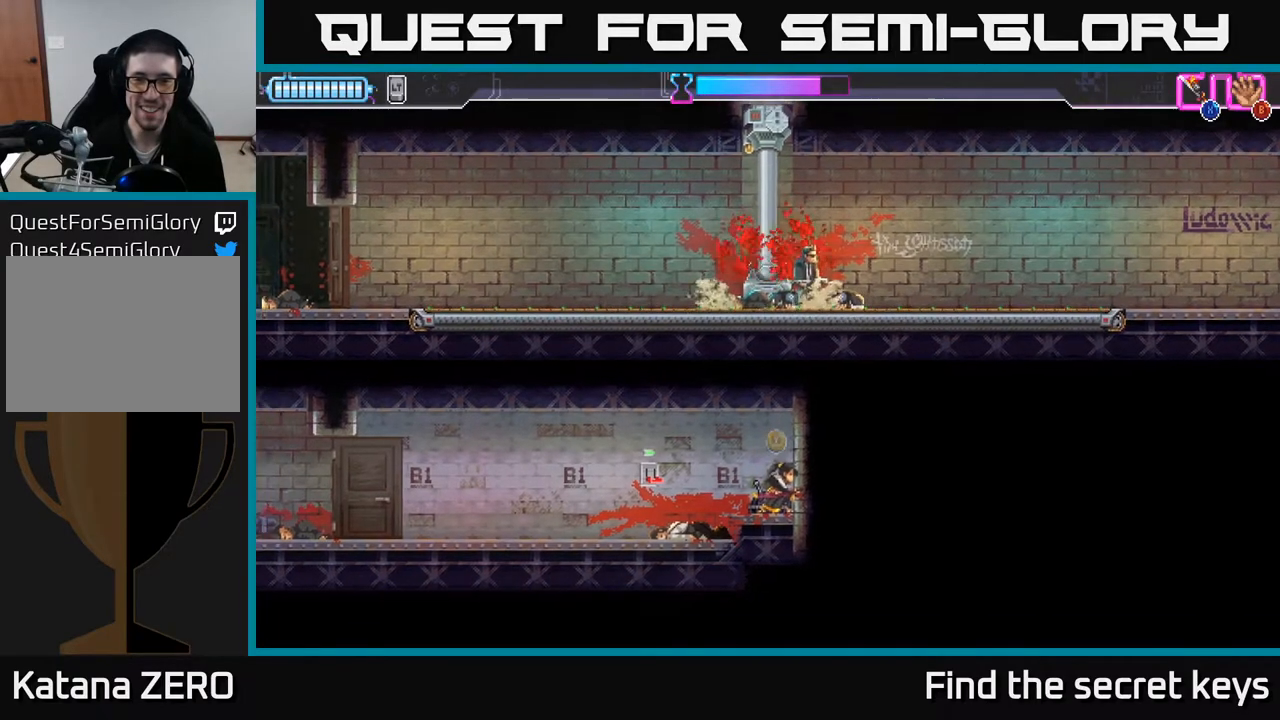
{"buttons": ["Y"], "left_stick": "center", "right_stick": "center", "events": [[450, "Y", "down"]]}
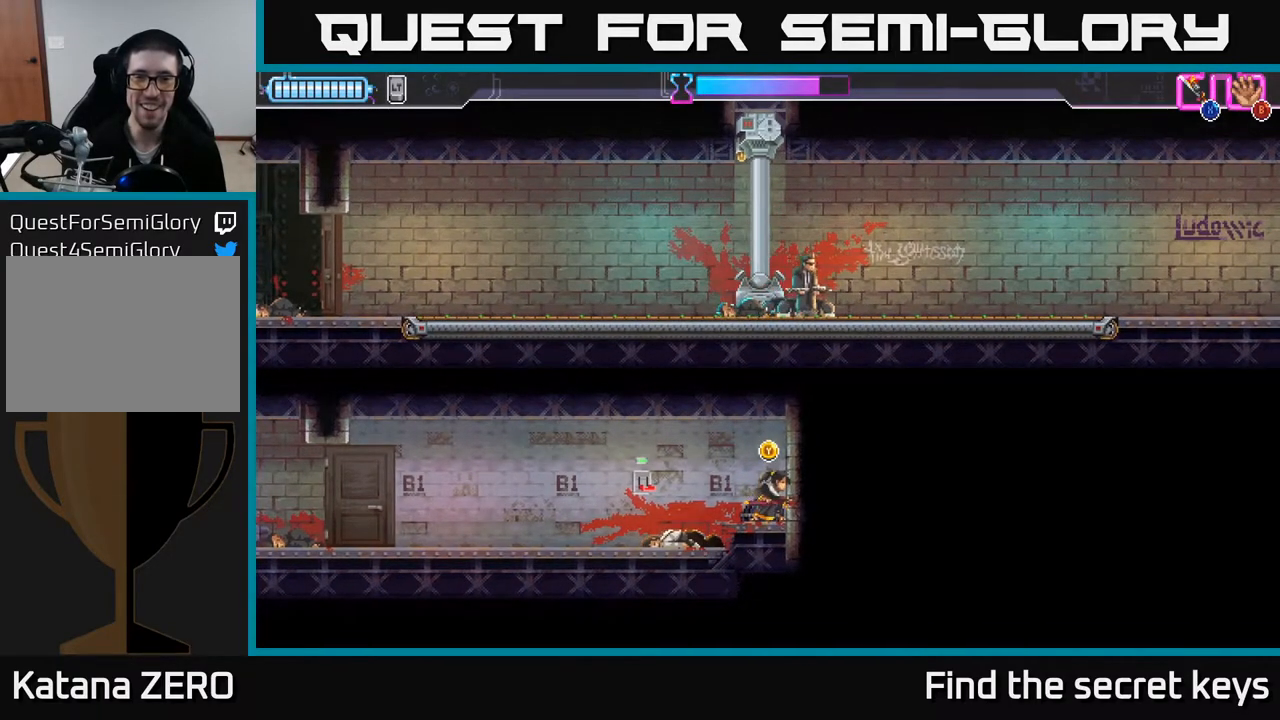
{"buttons": ["Y"], "left_stick": "center", "right_stick": "center", "events": [[17, "Y", "up"], [483, "Y", "down"]]}
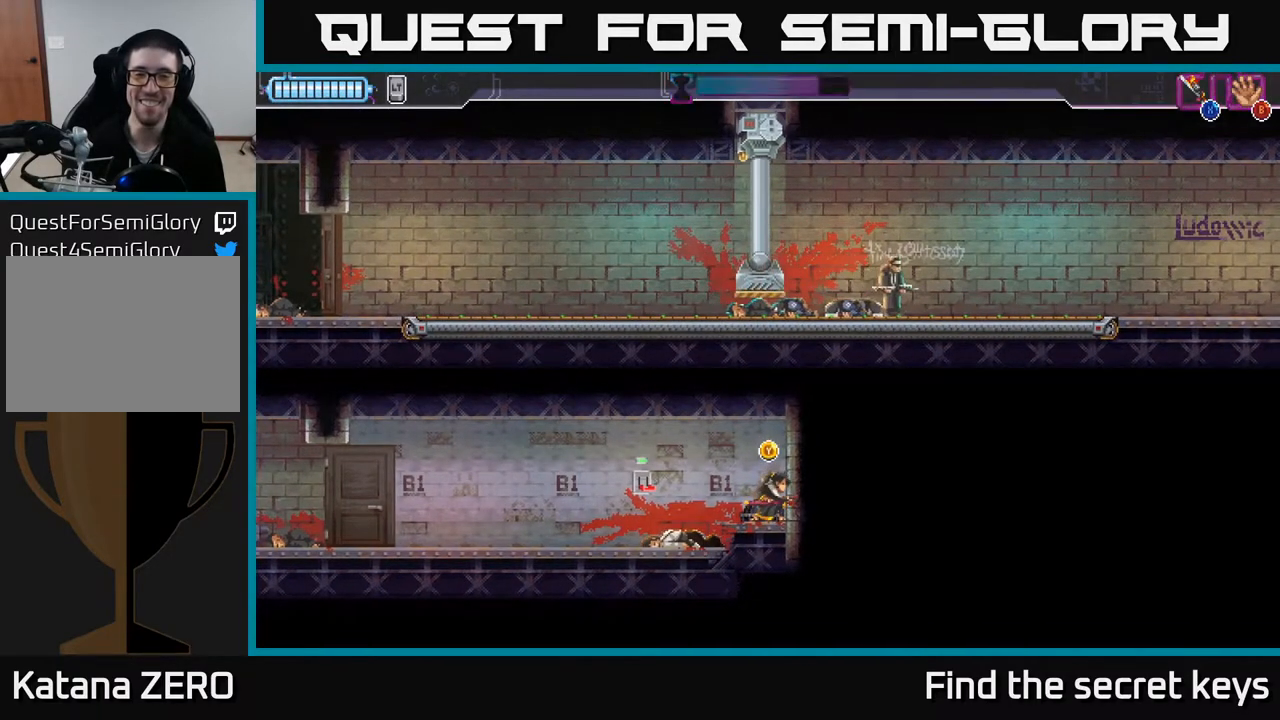
{"buttons": [], "left_stick": "center", "right_stick": "center", "events": [[83, "Y", "up"]]}